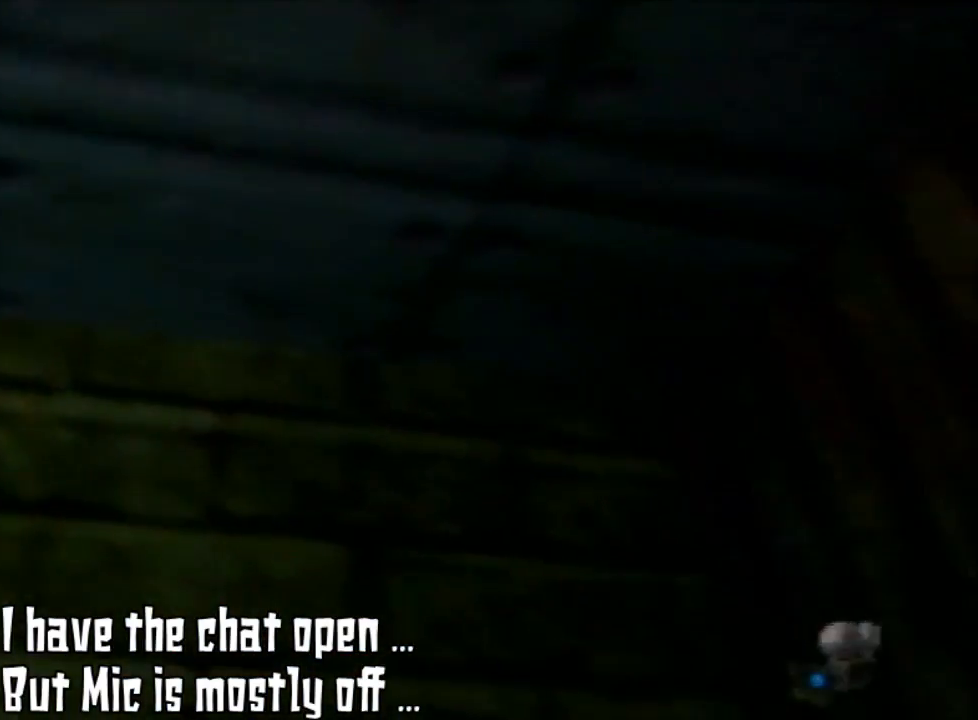
Gameplay with a controller (Nintendo layout); each line is a JSON object with the inputs held at the frame after it. "events" lists button and stick changes between this image and that frame as [ms after this image, input, new state], when the widget could be followed in between. Not read: L3 R3.
{"buttons": [], "left_stick": "center", "events": [[67, "C_UP", "down"], [200, "C_UP", "up"], [500, "Z", "up"]]}
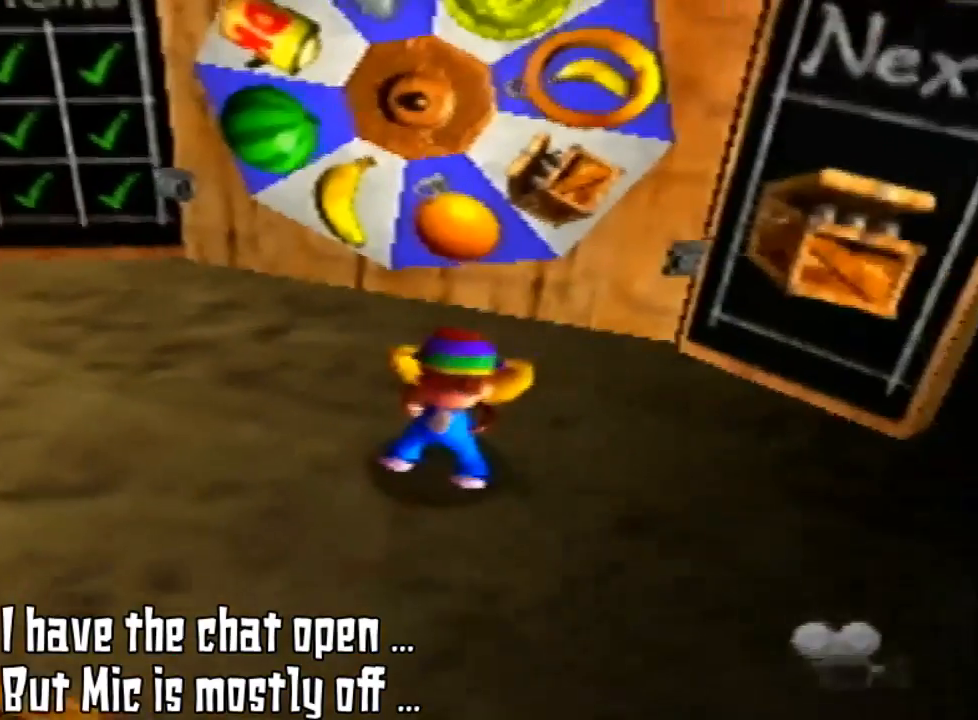
{"buttons": [], "left_stick": "left", "events": [[367, "left_stick", "left"]]}
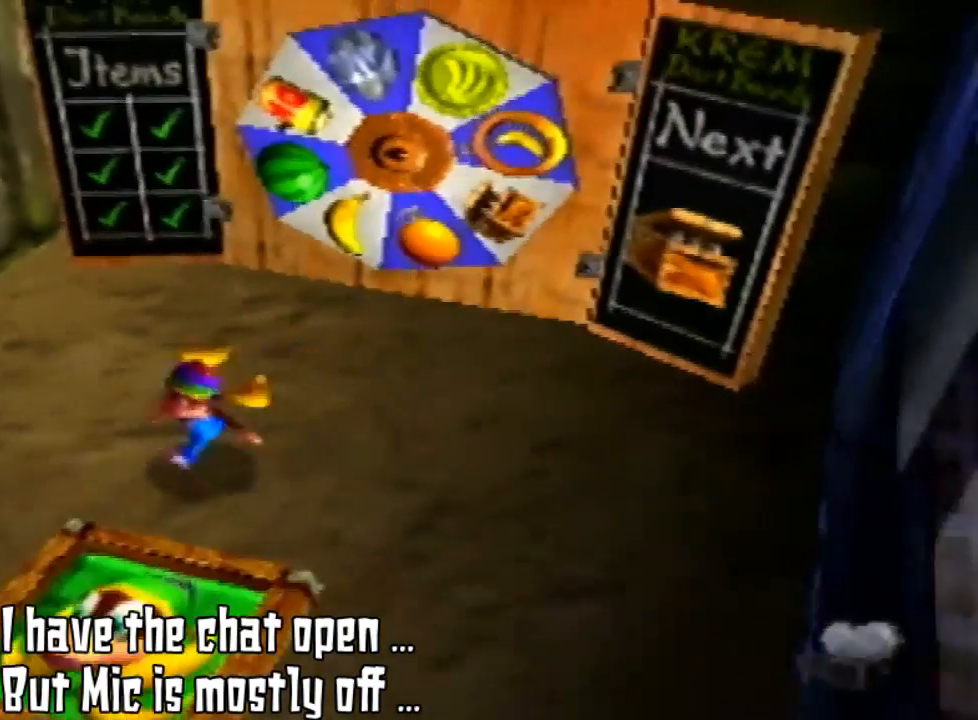
{"buttons": [], "left_stick": "down-left", "events": [[67, "left_stick", "down-left"]]}
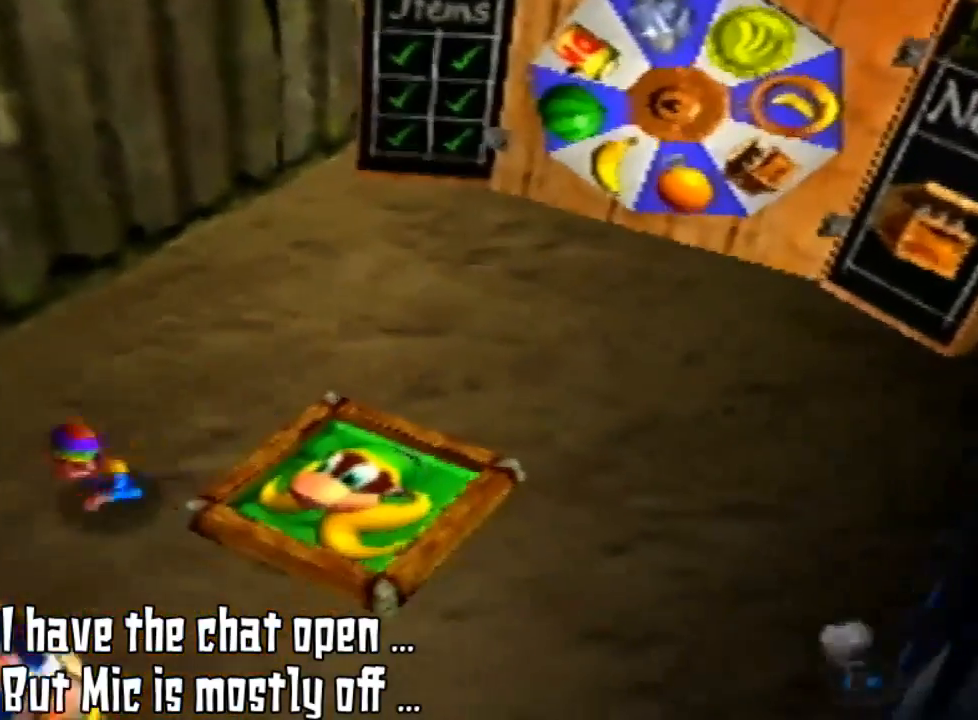
{"buttons": [], "left_stick": "down-left", "events": []}
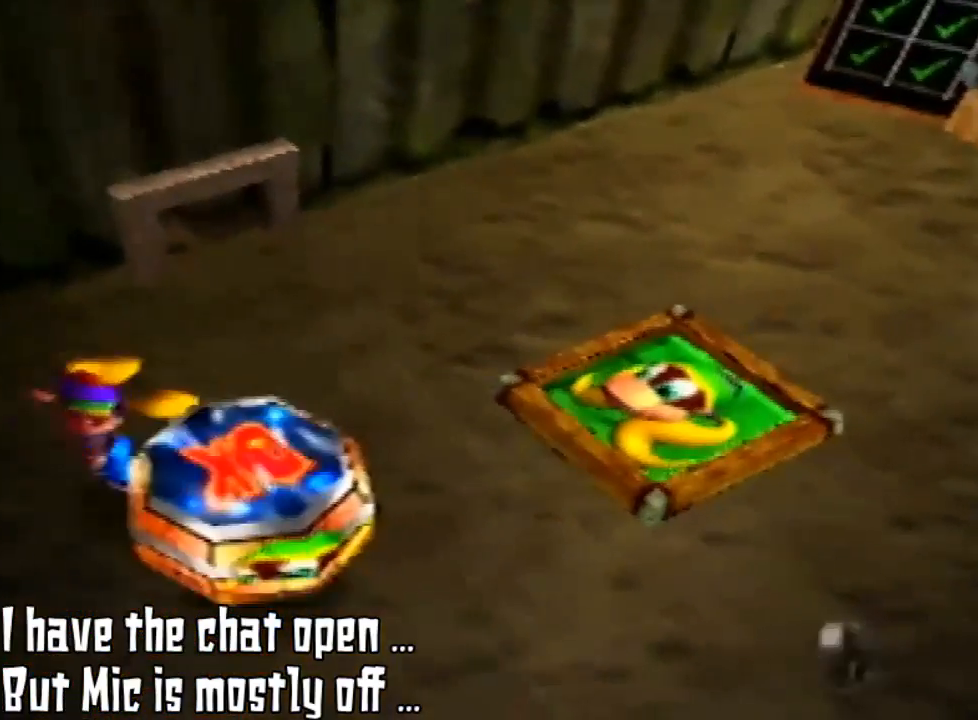
{"buttons": [], "left_stick": "down-right", "events": [[100, "A", "down"], [133, "left_stick", "down"], [233, "A", "up"], [400, "left_stick", "down-right"]]}
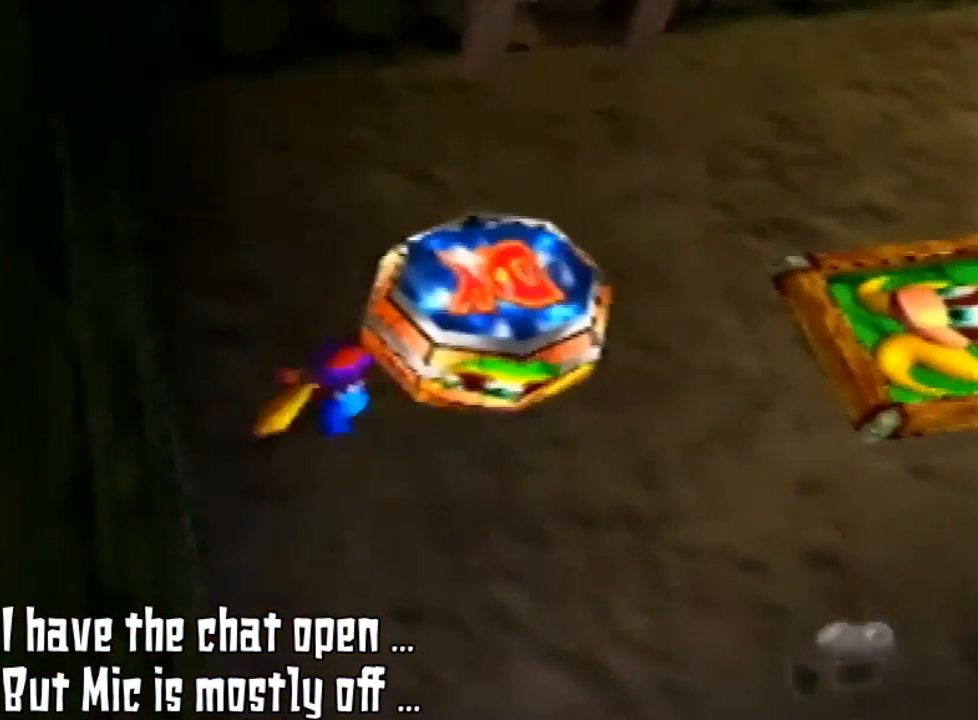
{"buttons": ["A"], "left_stick": "center", "events": [[33, "left_stick", "right"], [200, "left_stick", "up-right"], [300, "left_stick", "center"], [433, "A", "down"]]}
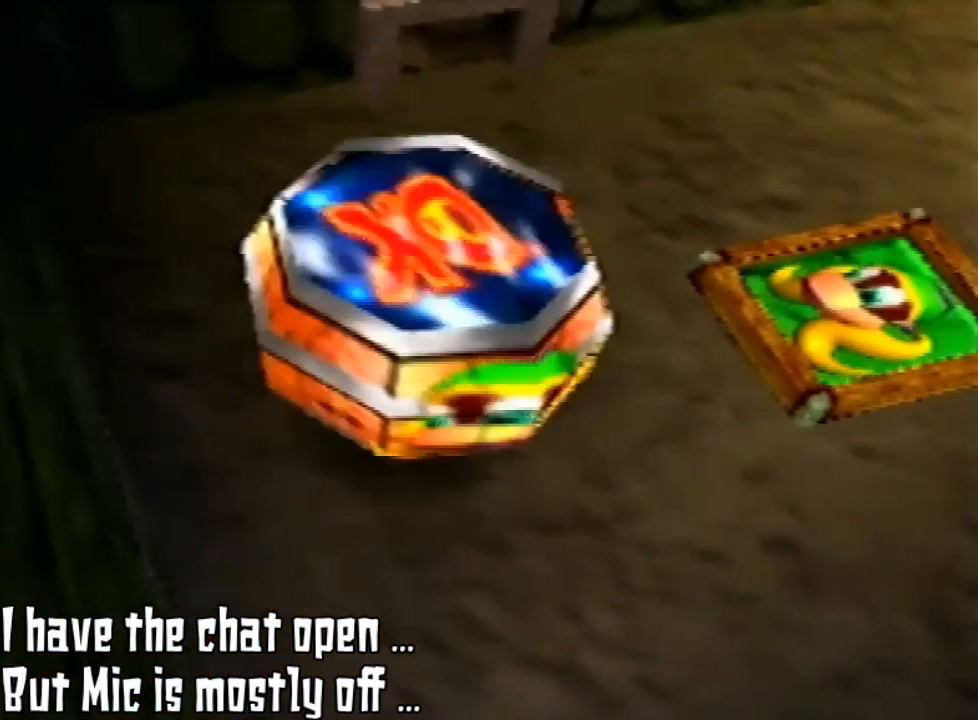
{"buttons": [], "left_stick": "down", "events": [[300, "A", "up"], [300, "left_stick", "down"]]}
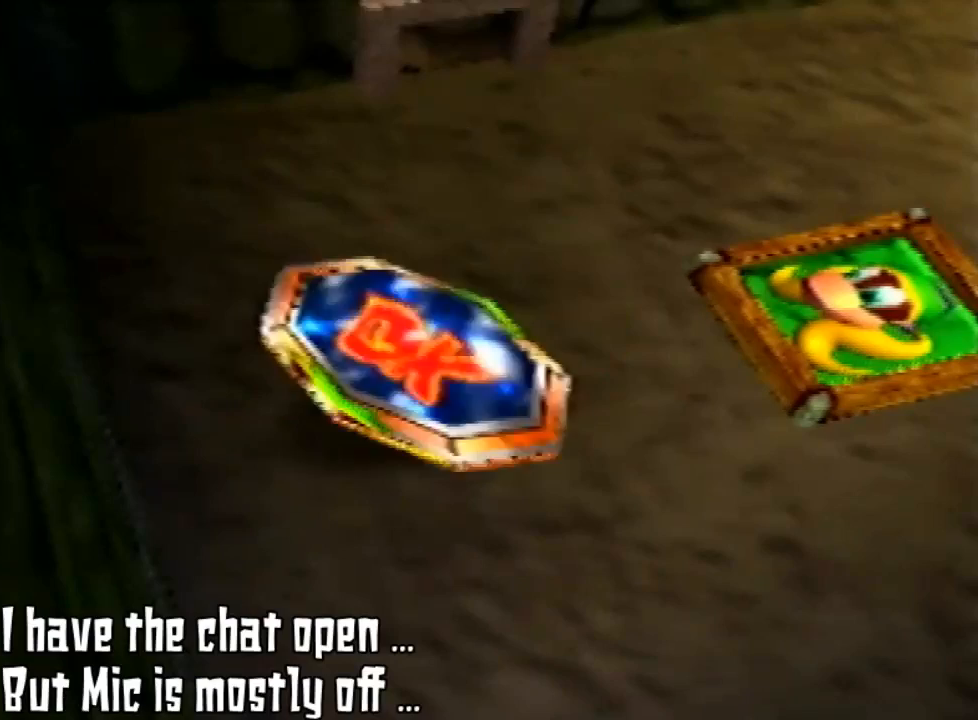
{"buttons": [], "left_stick": "up", "events": [[33, "left_stick", "center"], [300, "left_stick", "up"]]}
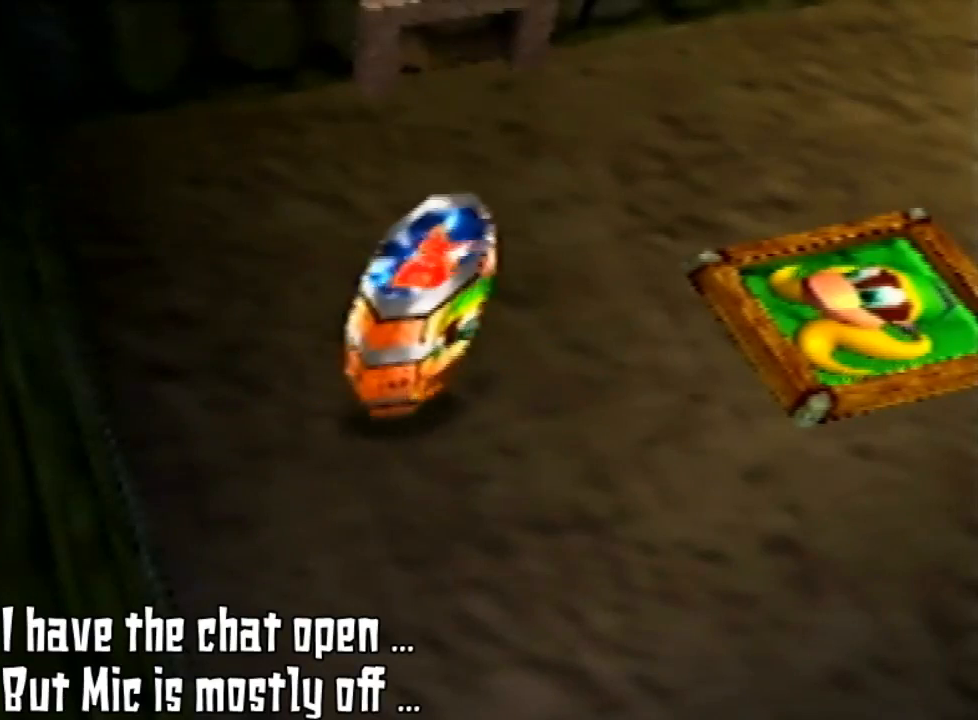
{"buttons": [], "left_stick": "center", "events": [[400, "left_stick", "center"]]}
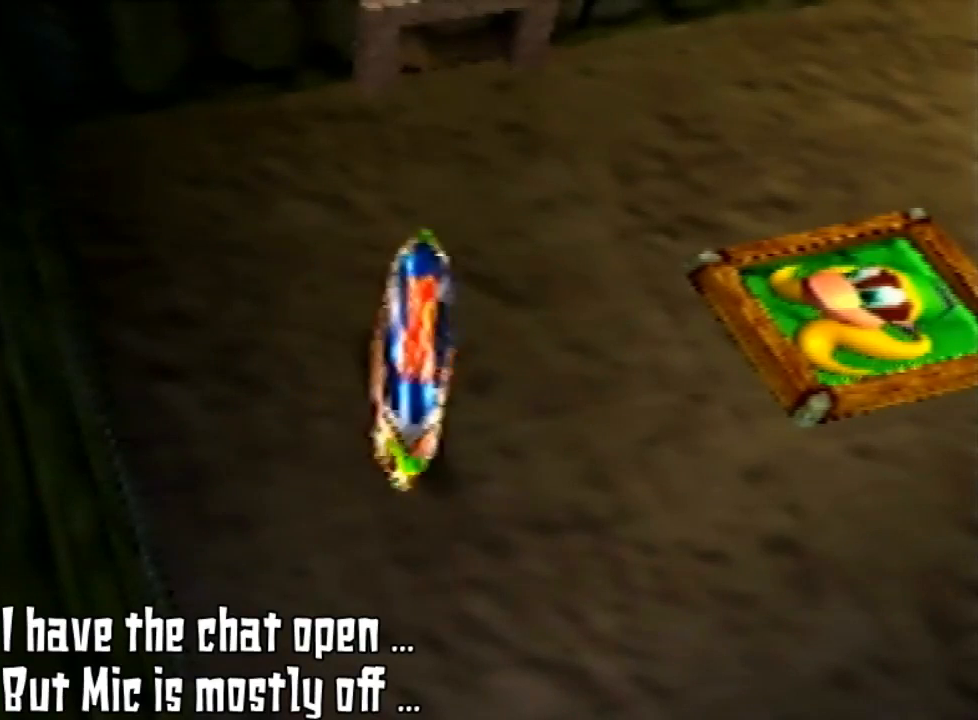
{"buttons": [], "left_stick": "up", "events": [[300, "left_stick", "up"]]}
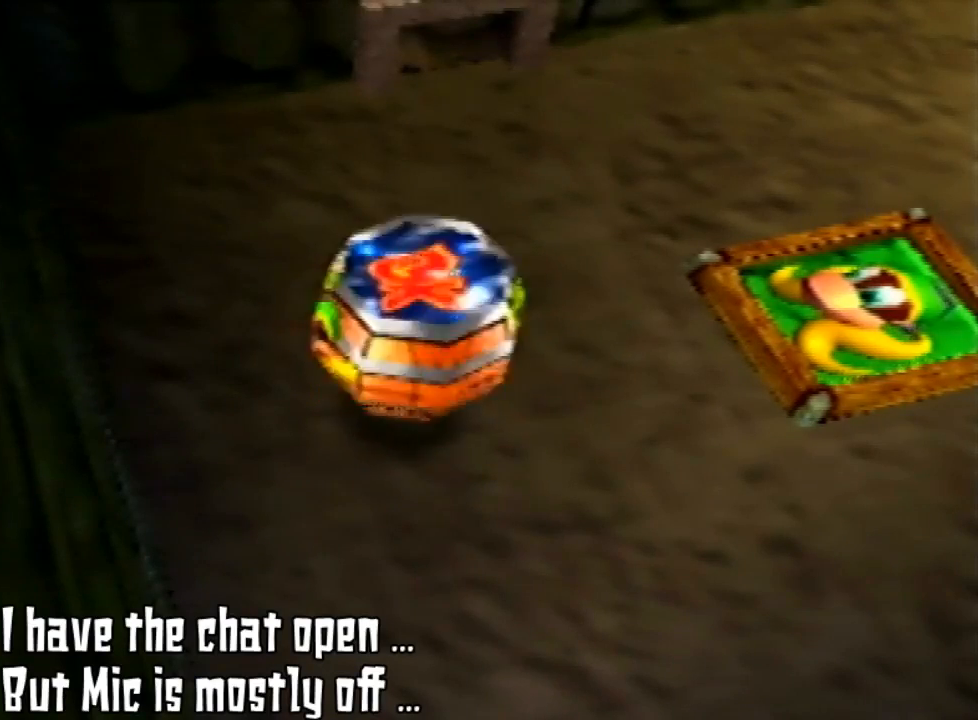
{"buttons": [], "left_stick": "up", "events": []}
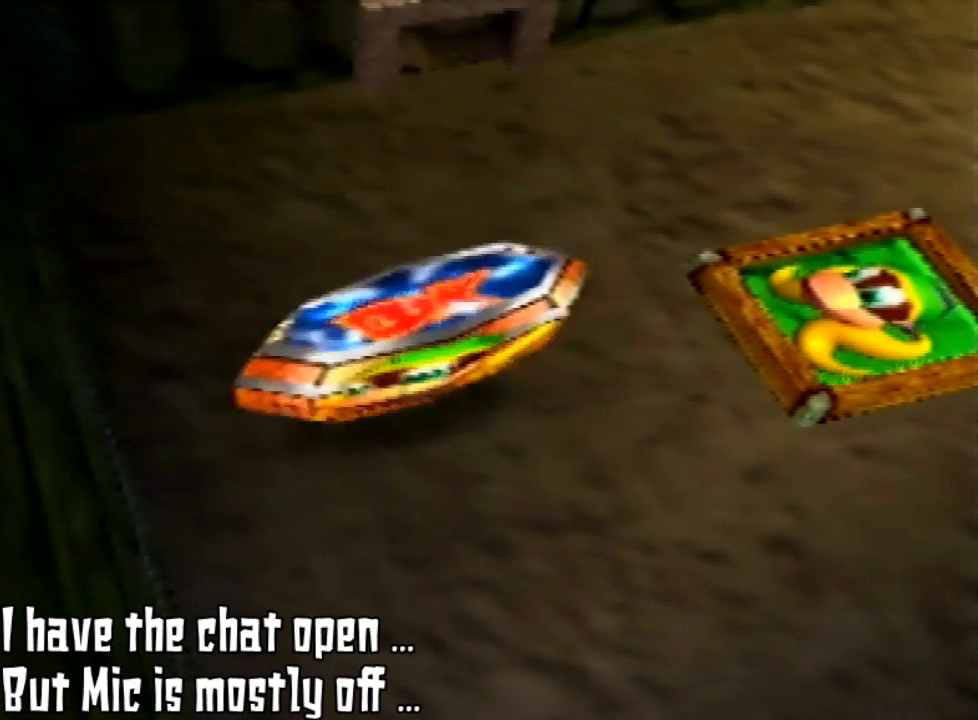
{"buttons": [], "left_stick": "up", "events": []}
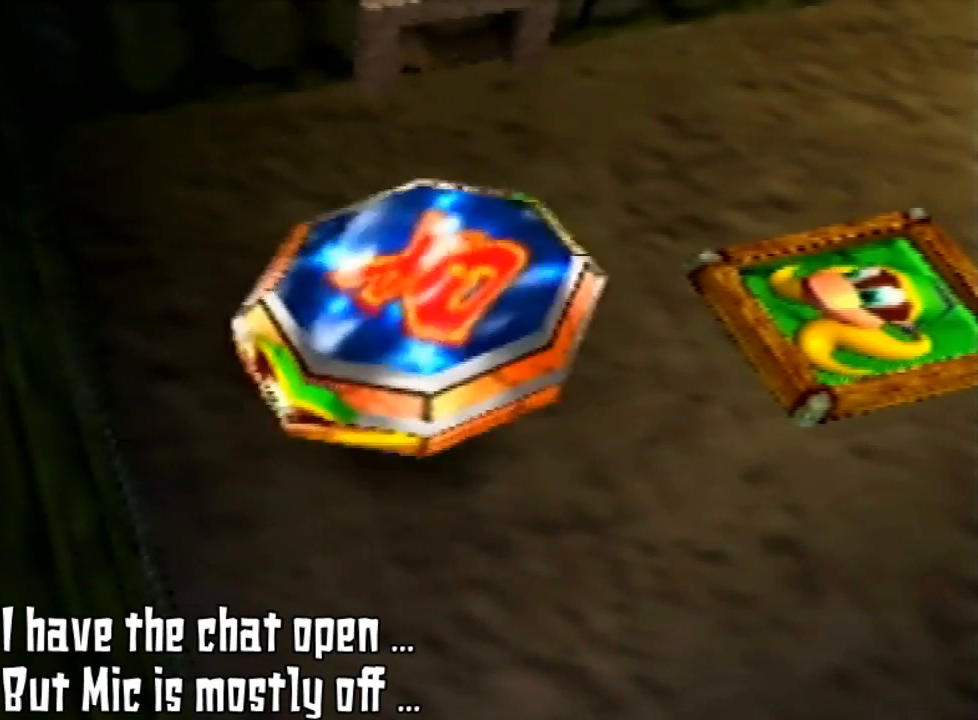
{"buttons": [], "left_stick": "up", "events": []}
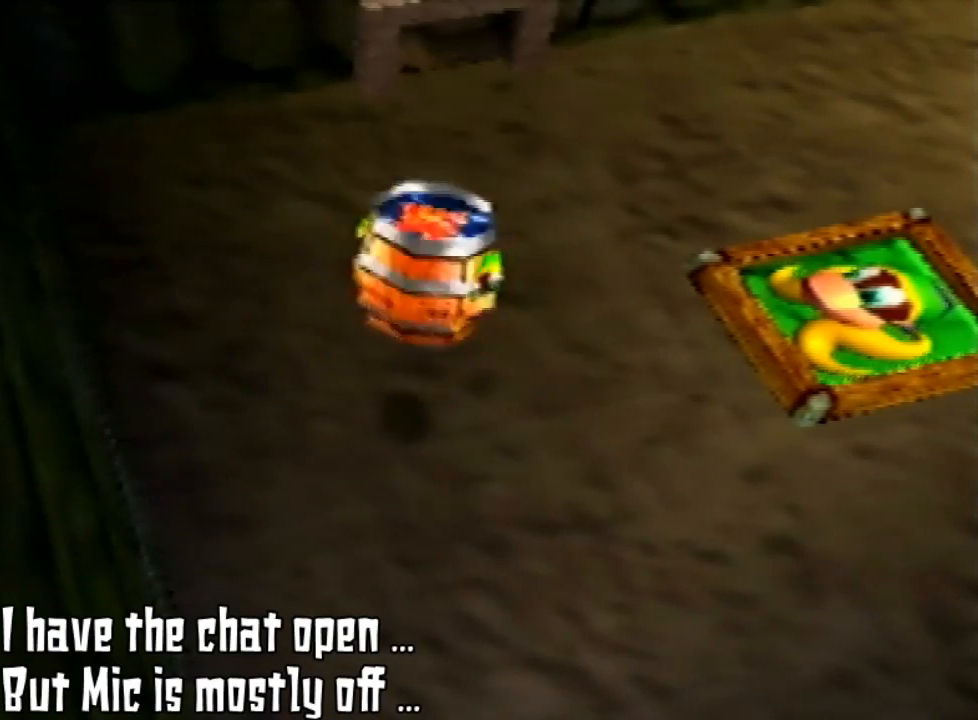
{"buttons": [], "left_stick": "up", "events": []}
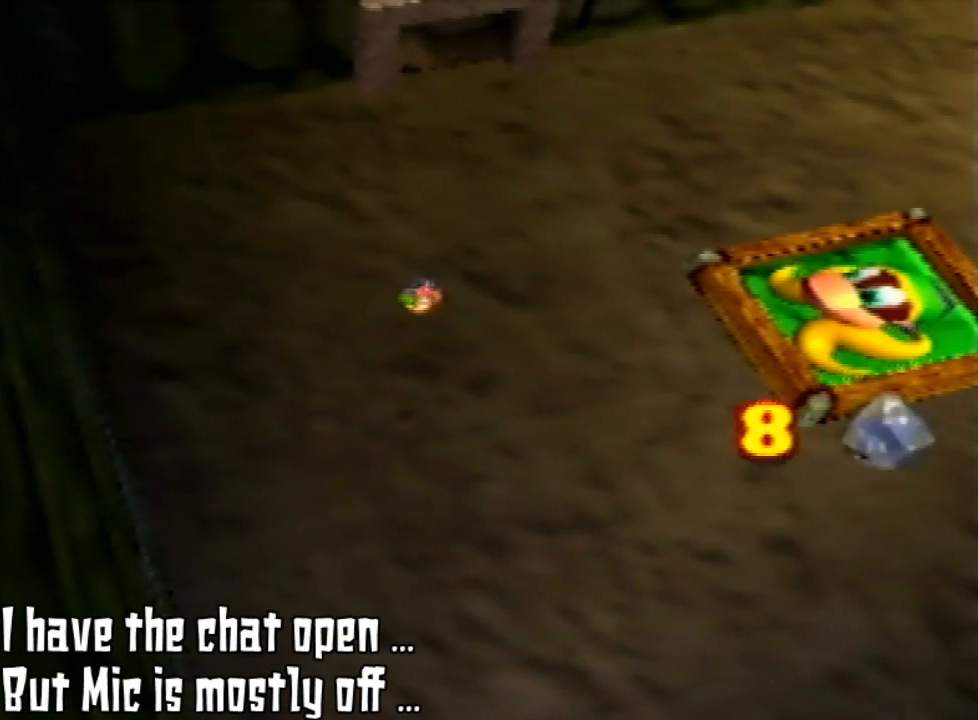
{"buttons": [], "left_stick": "up", "events": []}